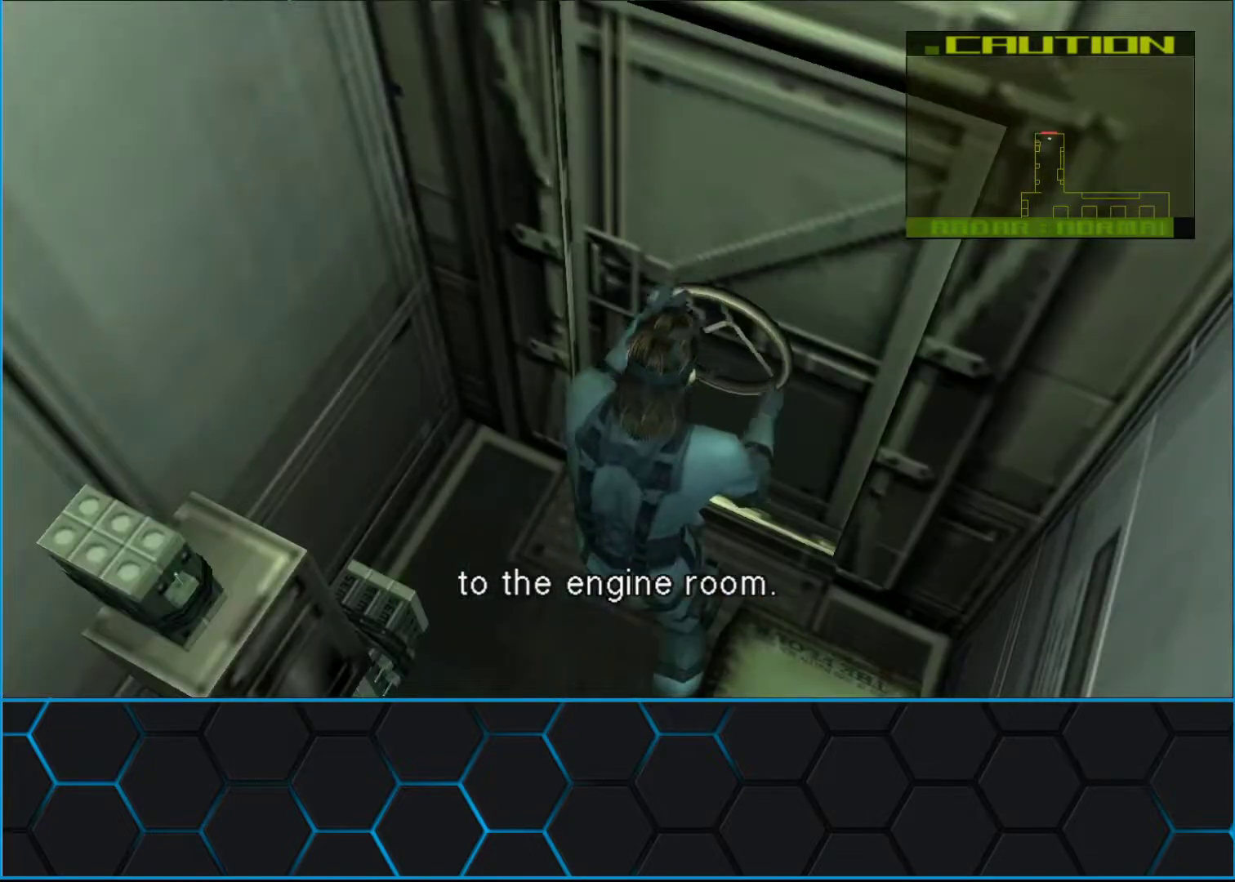
Gameplay with a controller (Xbox layout); each line is a JSON object with the inputs held at the frame after it. "events" lists button and stick changes between this image and that frame as [ms after this image, input, new state], when the widget could be followed in between. Not read: L2 R2 right_stick.
{"buttons": ["Y"], "left_stick": "center", "events": []}
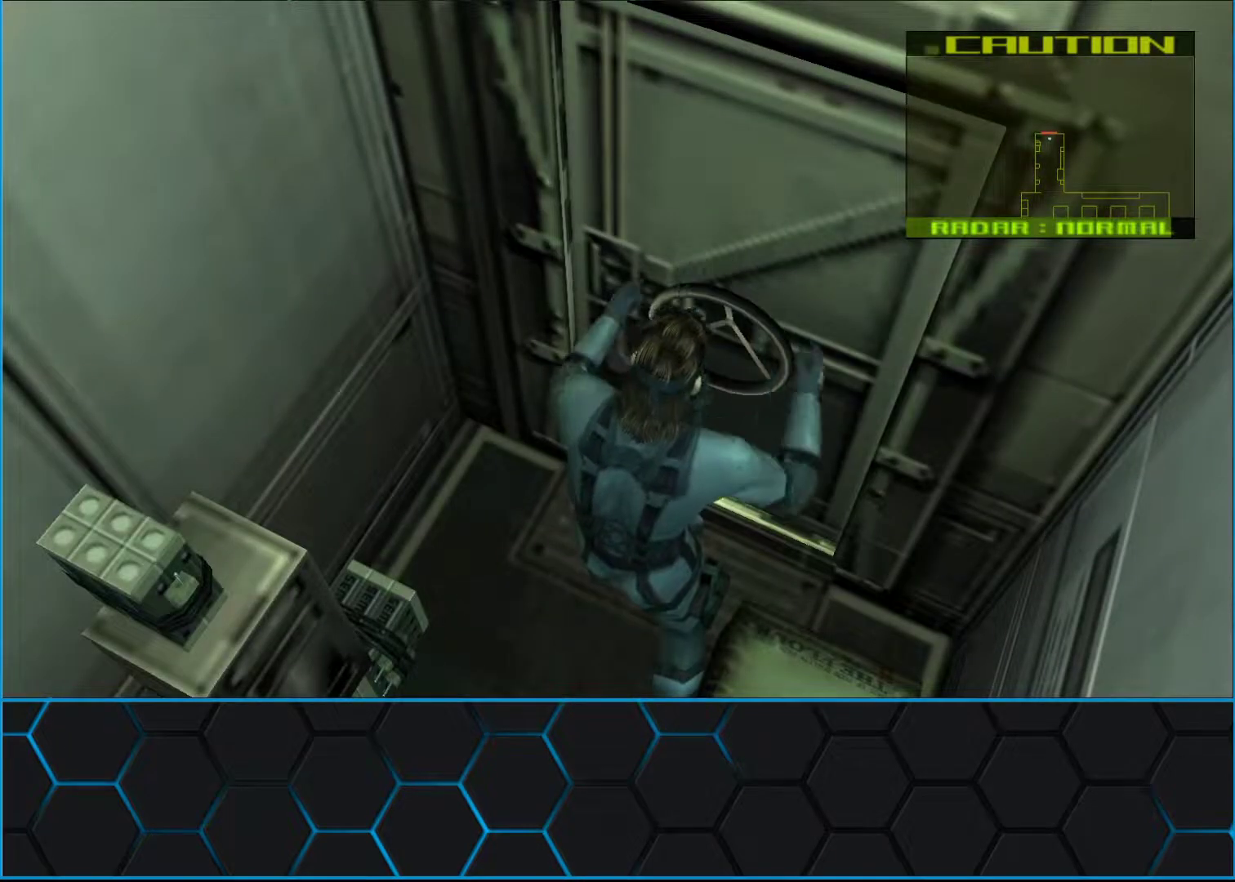
{"buttons": ["Y"], "left_stick": "center", "events": []}
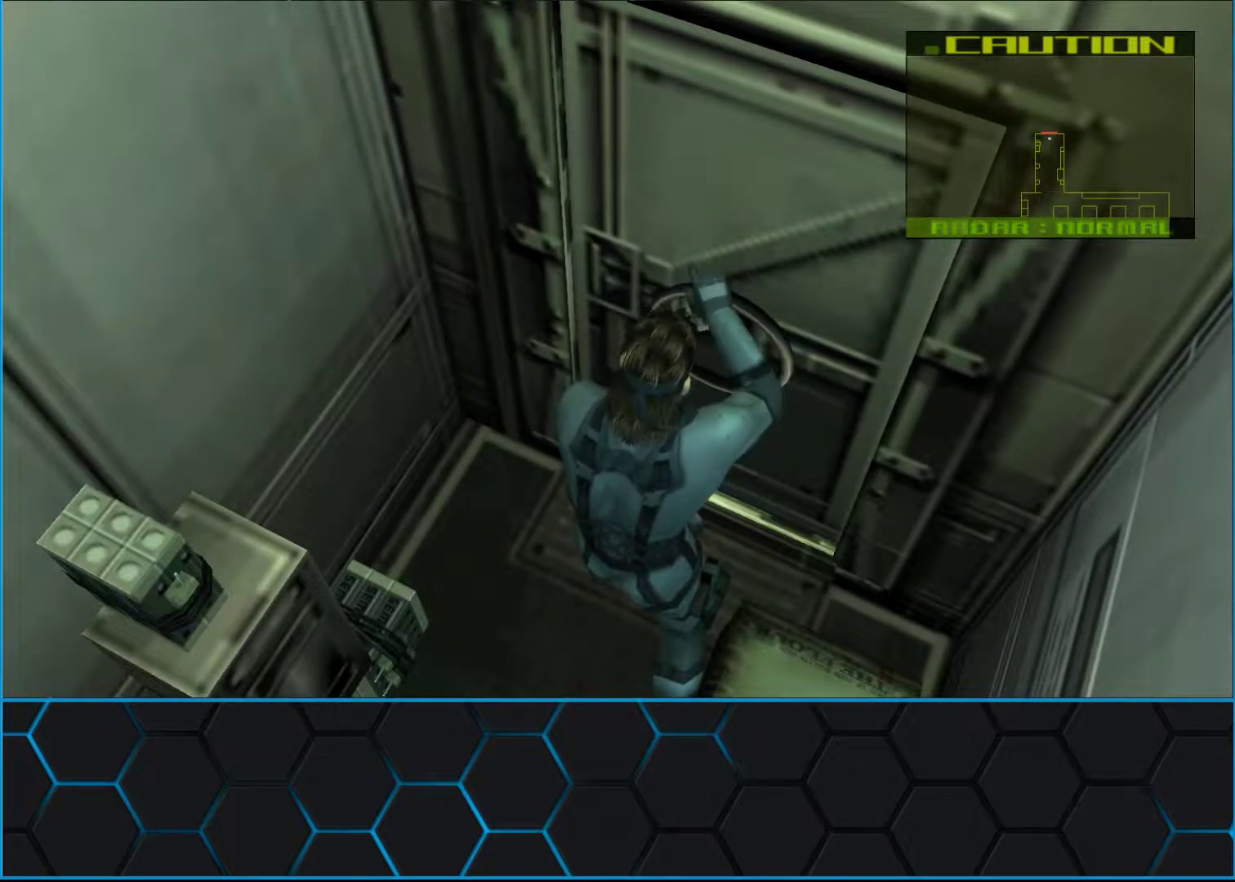
{"buttons": ["Y"], "left_stick": "center", "events": []}
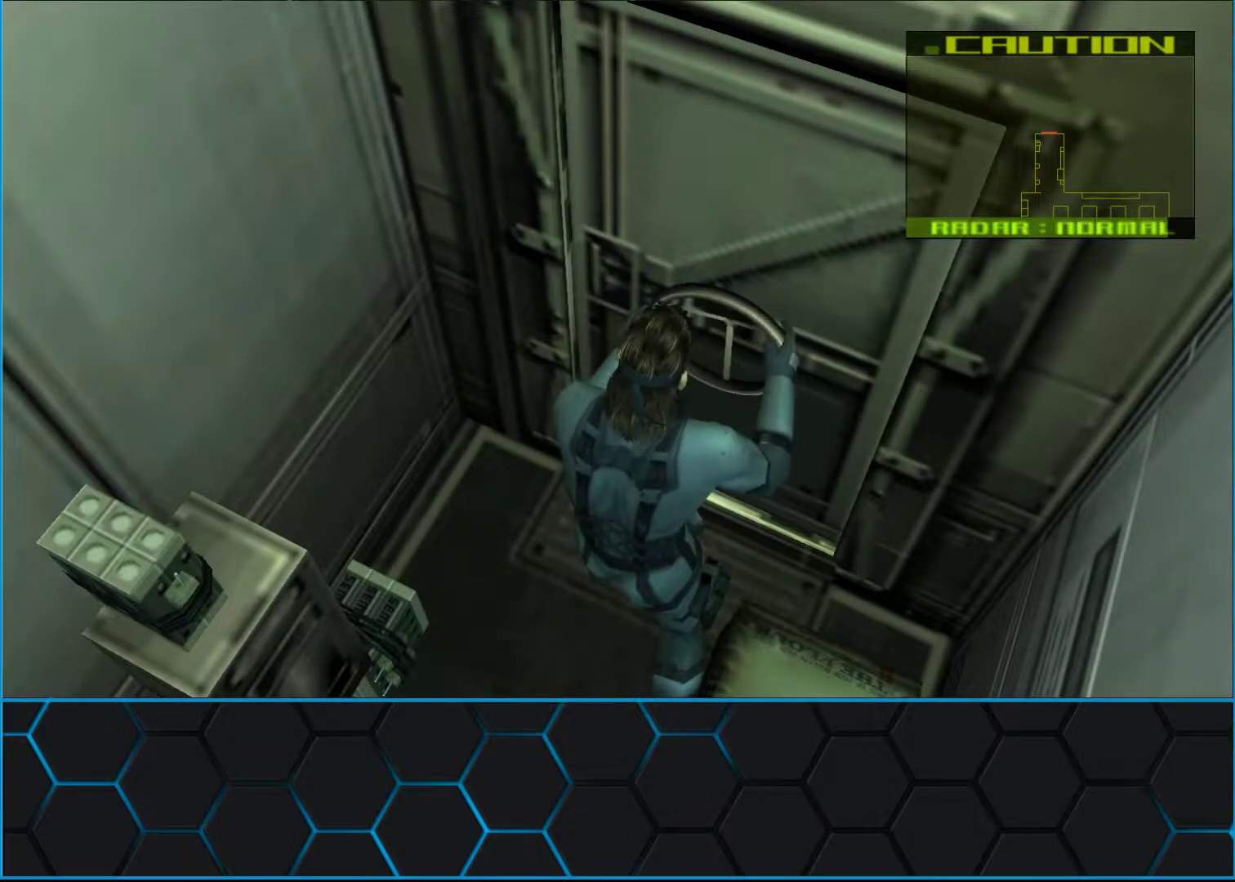
{"buttons": ["Y"], "left_stick": "center", "events": []}
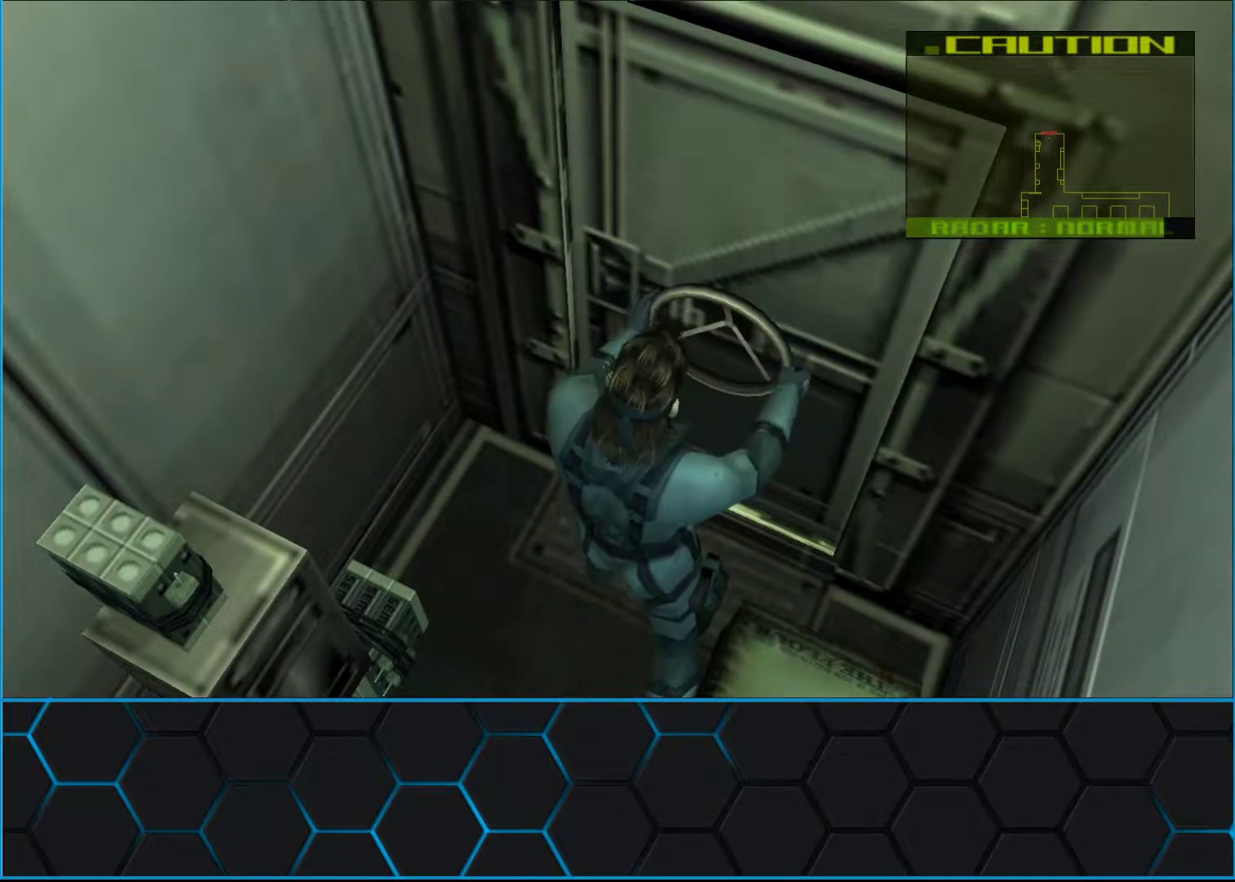
{"buttons": ["Y"], "left_stick": "center", "events": []}
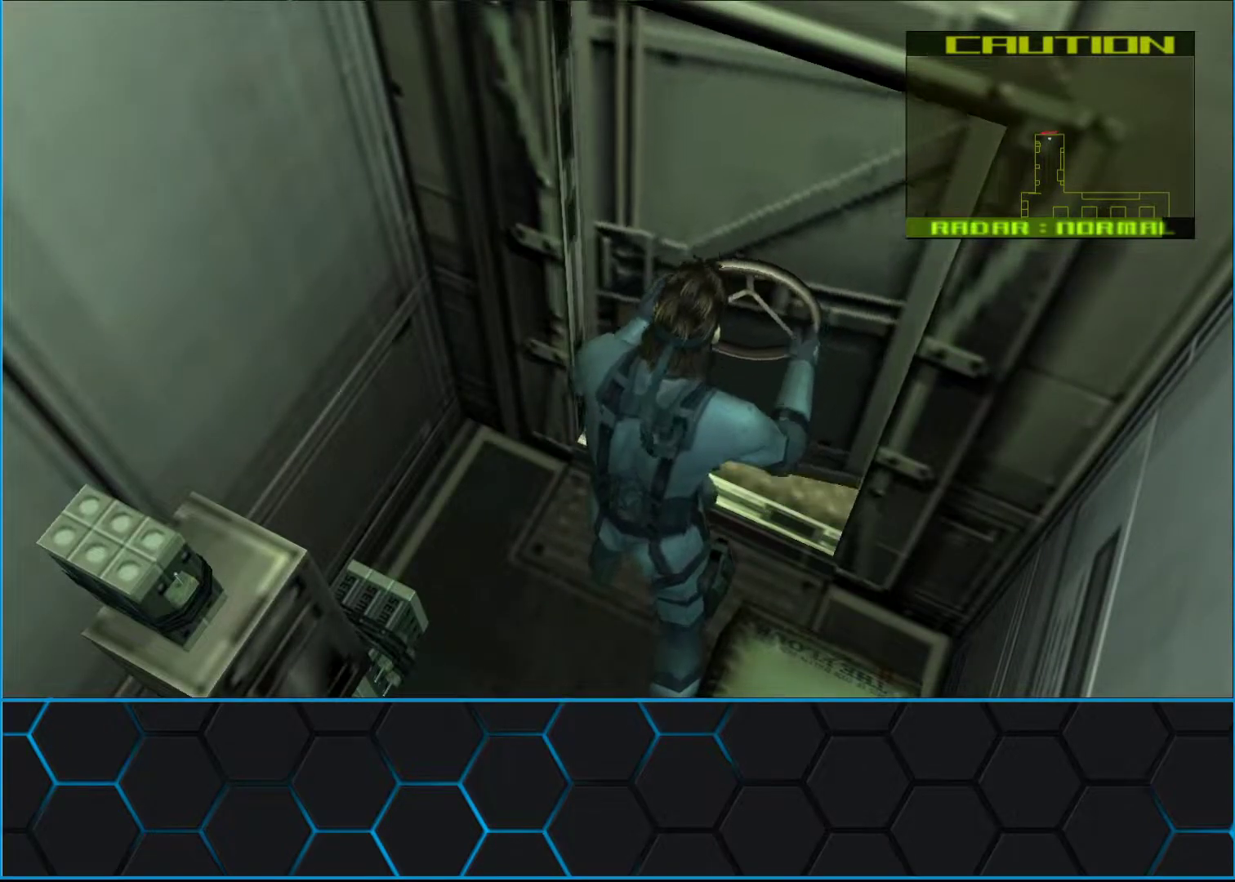
{"buttons": [], "left_stick": "center", "events": [[200, "Y", "up"]]}
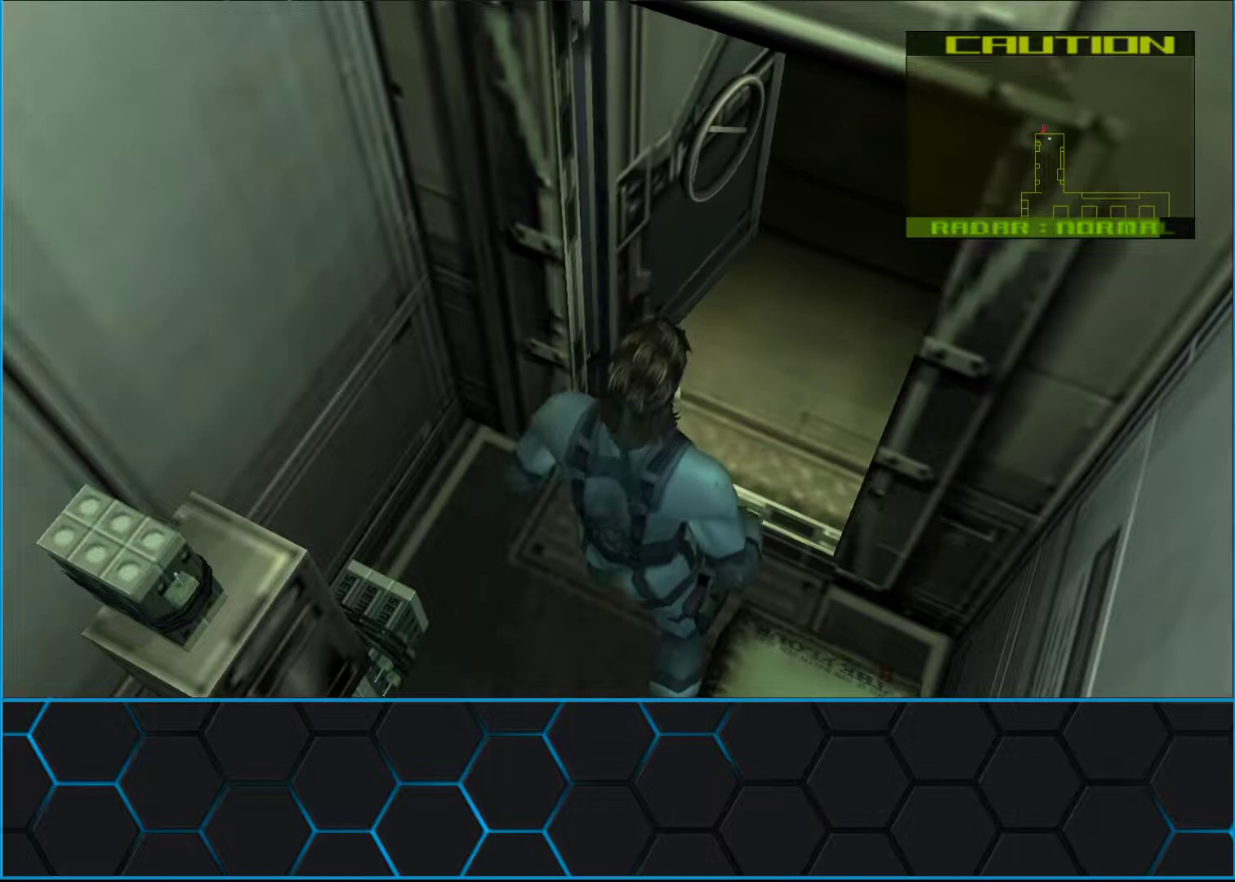
{"buttons": ["L1"], "left_stick": "up", "events": [[100, "R3", "down"], [167, "left_stick", "up"], [183, "R3", "up"], [317, "L1", "down"]]}
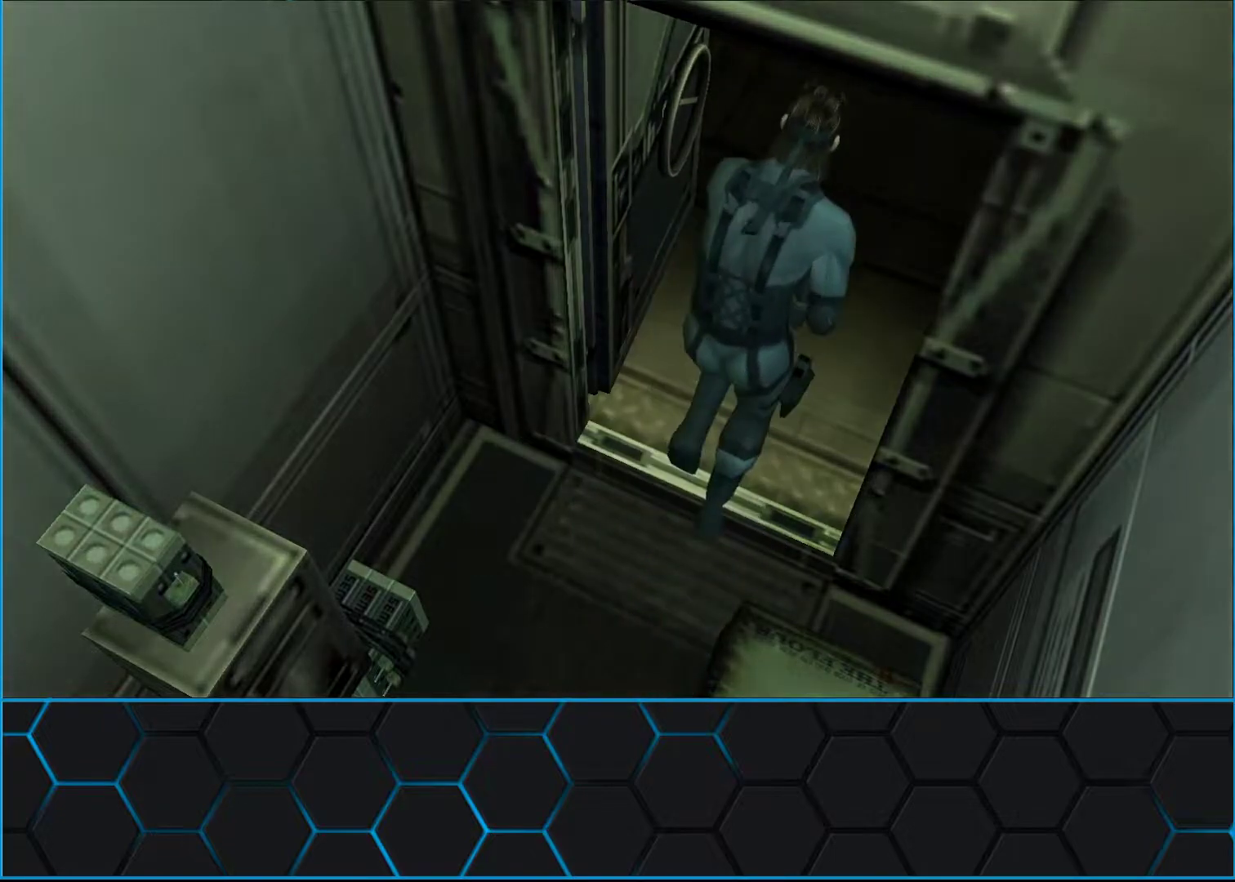
{"buttons": ["L1"], "left_stick": "up", "events": []}
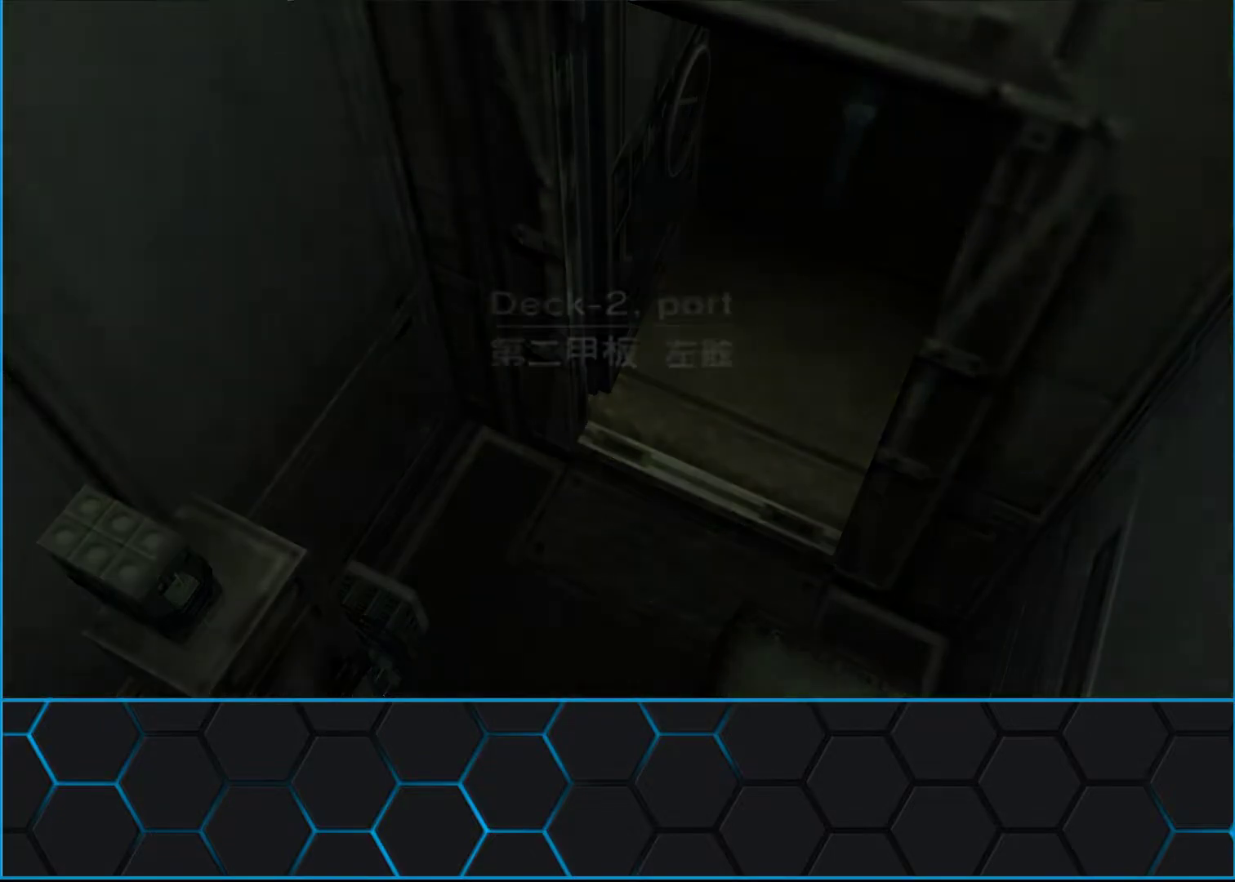
{"buttons": ["L1"], "left_stick": "up", "events": []}
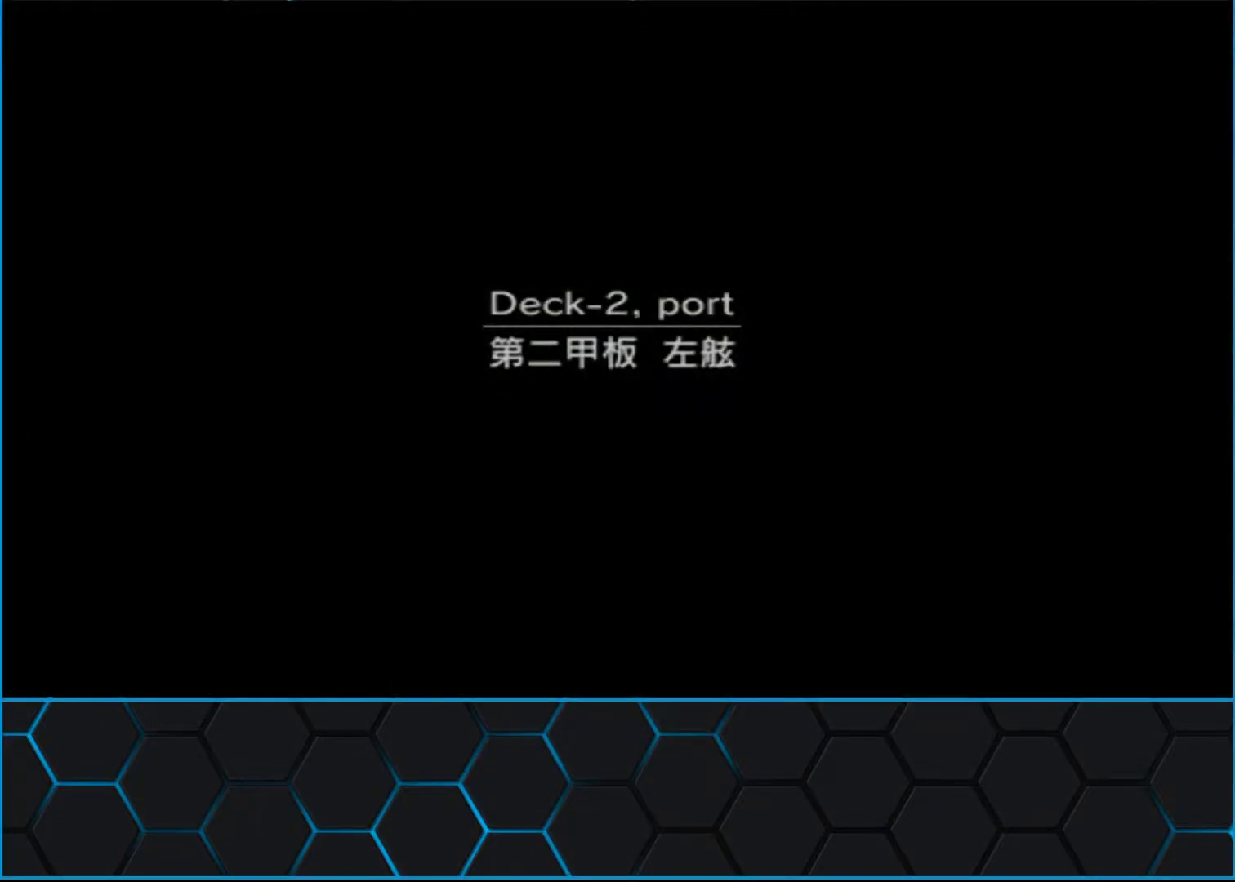
{"buttons": ["L1"], "left_stick": "up", "events": []}
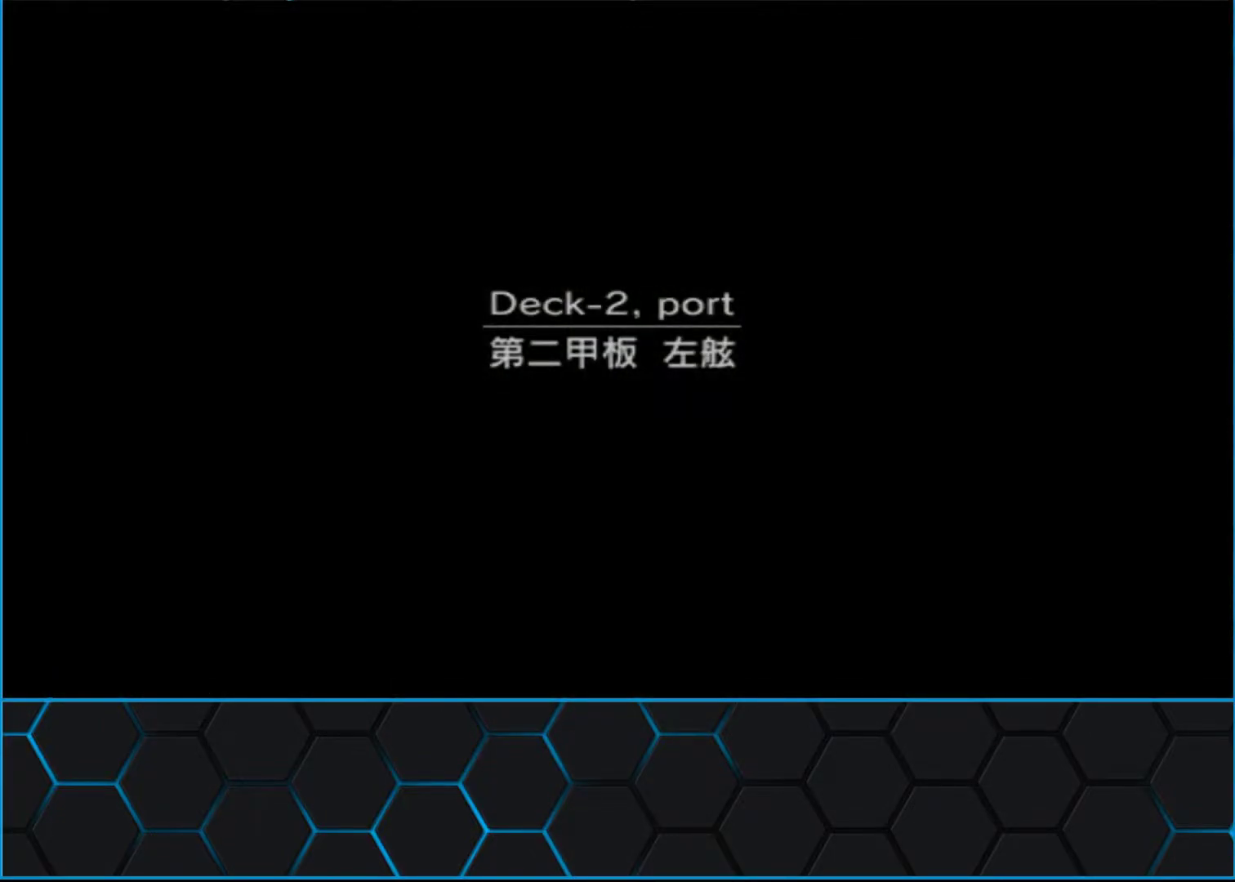
{"buttons": ["L1"], "left_stick": "up", "events": []}
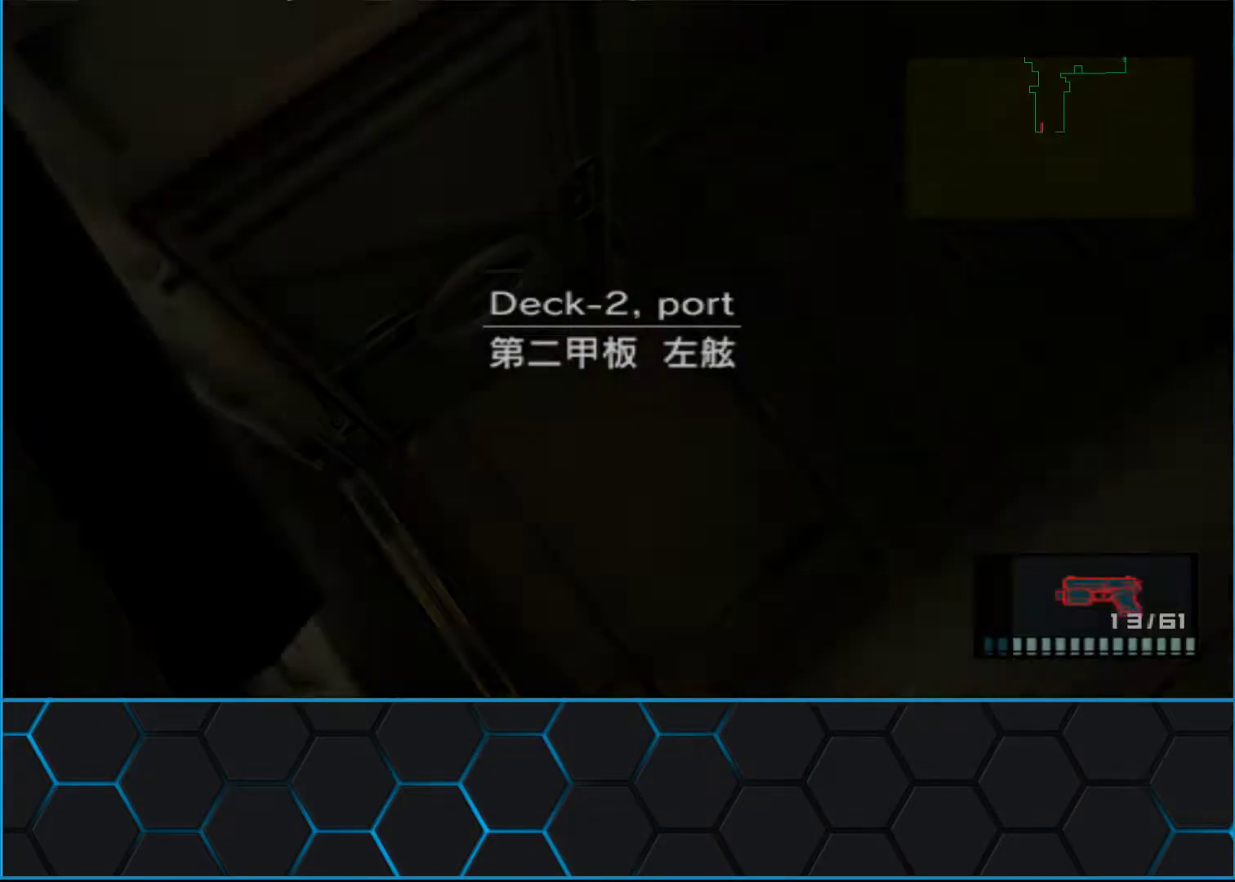
{"buttons": ["L1"], "left_stick": "up", "events": []}
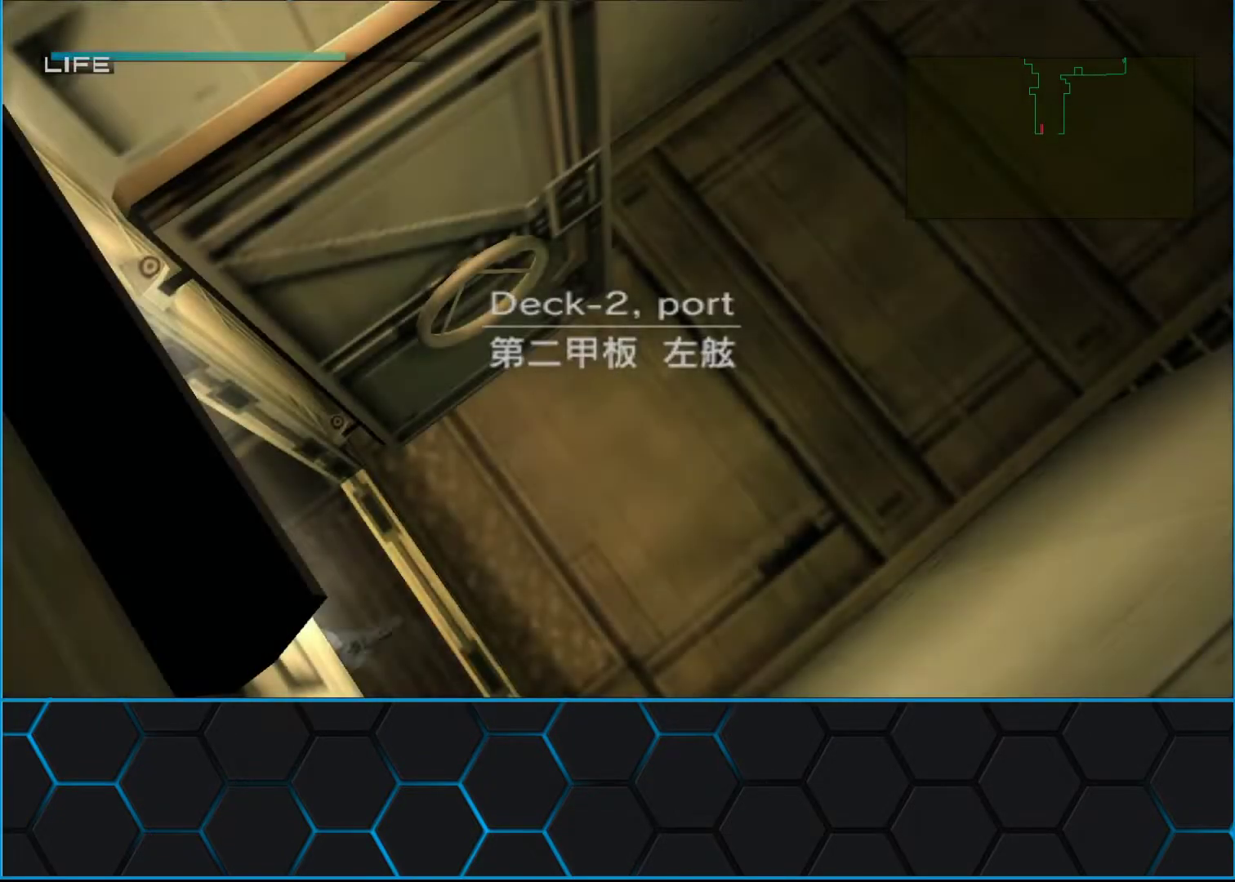
{"buttons": ["L1"], "left_stick": "up", "events": []}
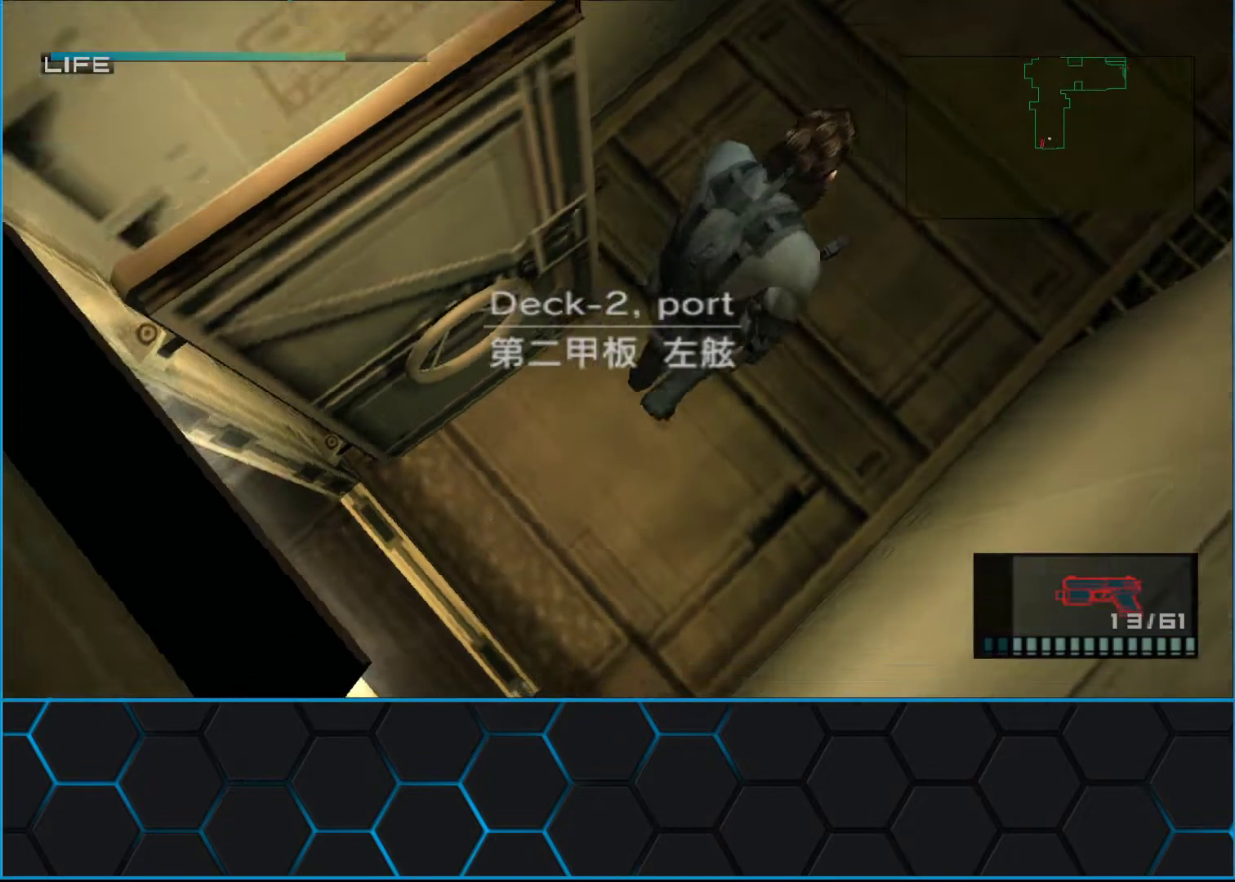
{"buttons": ["L1"], "left_stick": "up", "events": []}
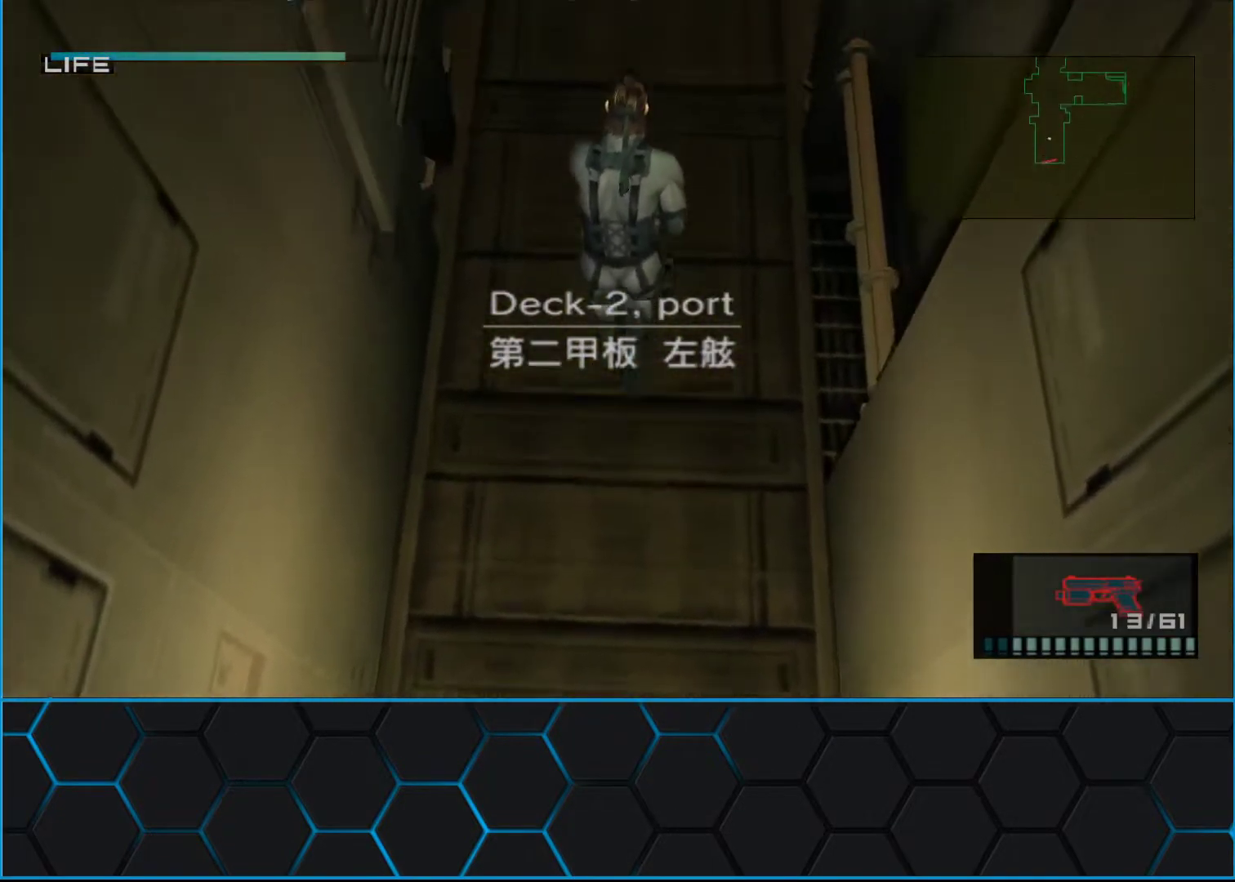
{"buttons": ["L1", "R3"], "left_stick": "up", "events": [[450, "R3", "down"]]}
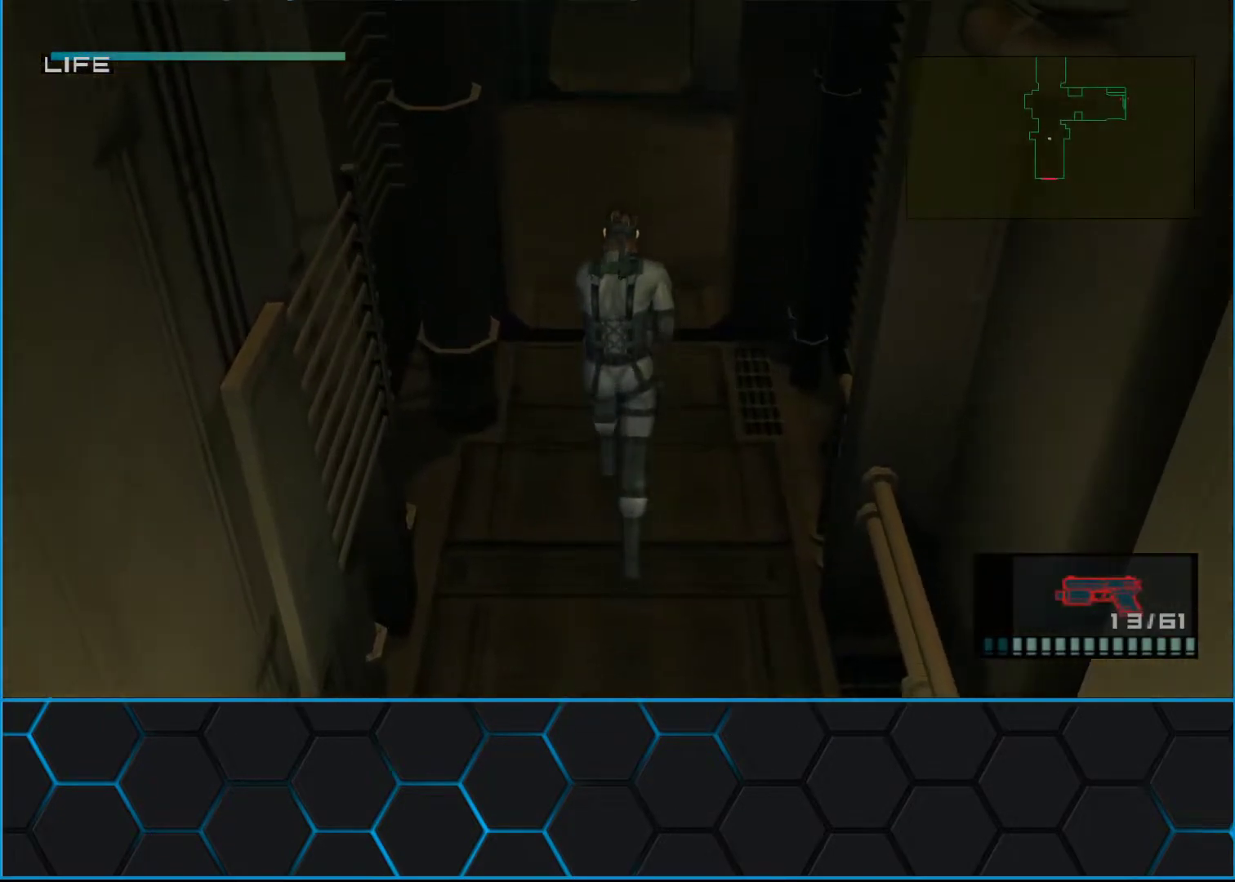
{"buttons": ["L1"], "left_stick": "up", "events": [[17, "R3", "up"], [350, "R3", "down"], [417, "R3", "up"]]}
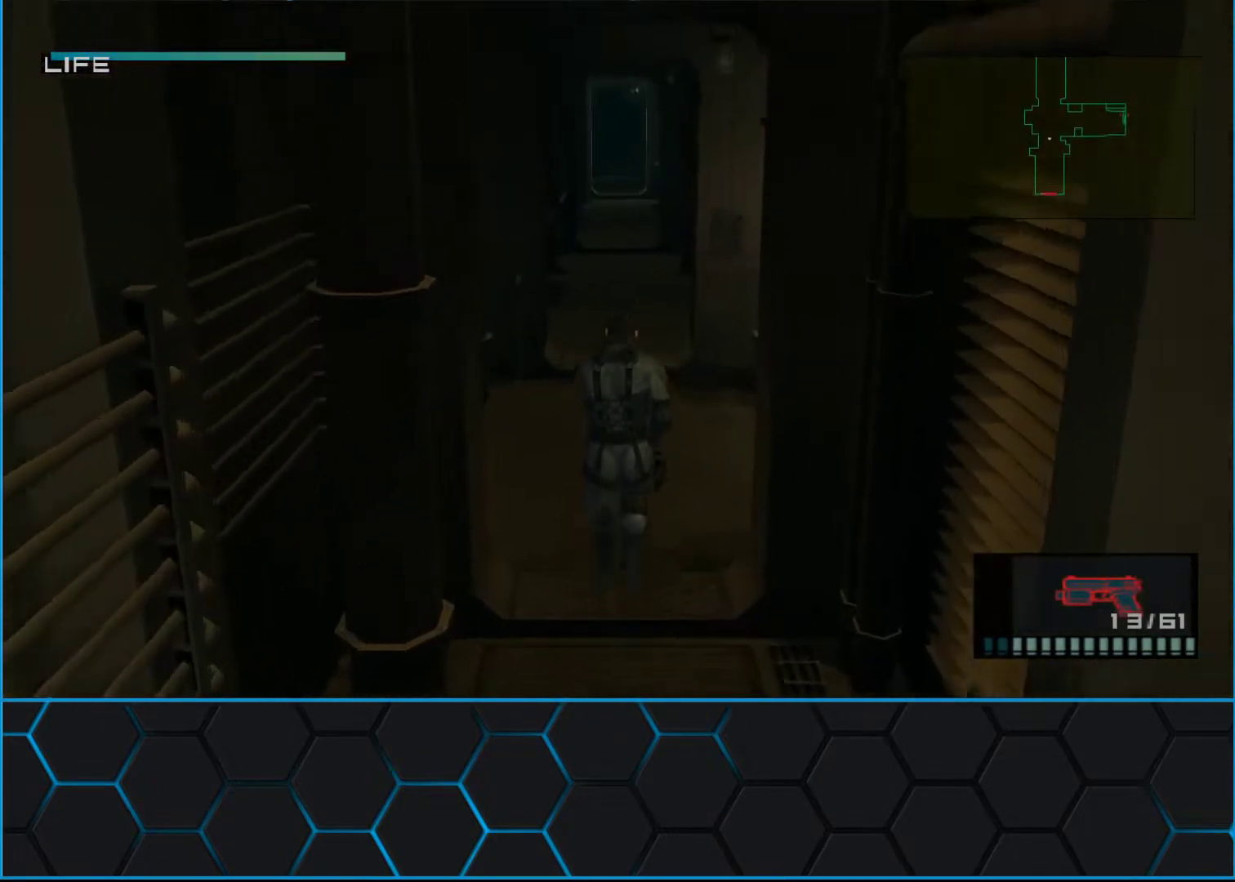
{"buttons": ["L1"], "left_stick": "up", "events": []}
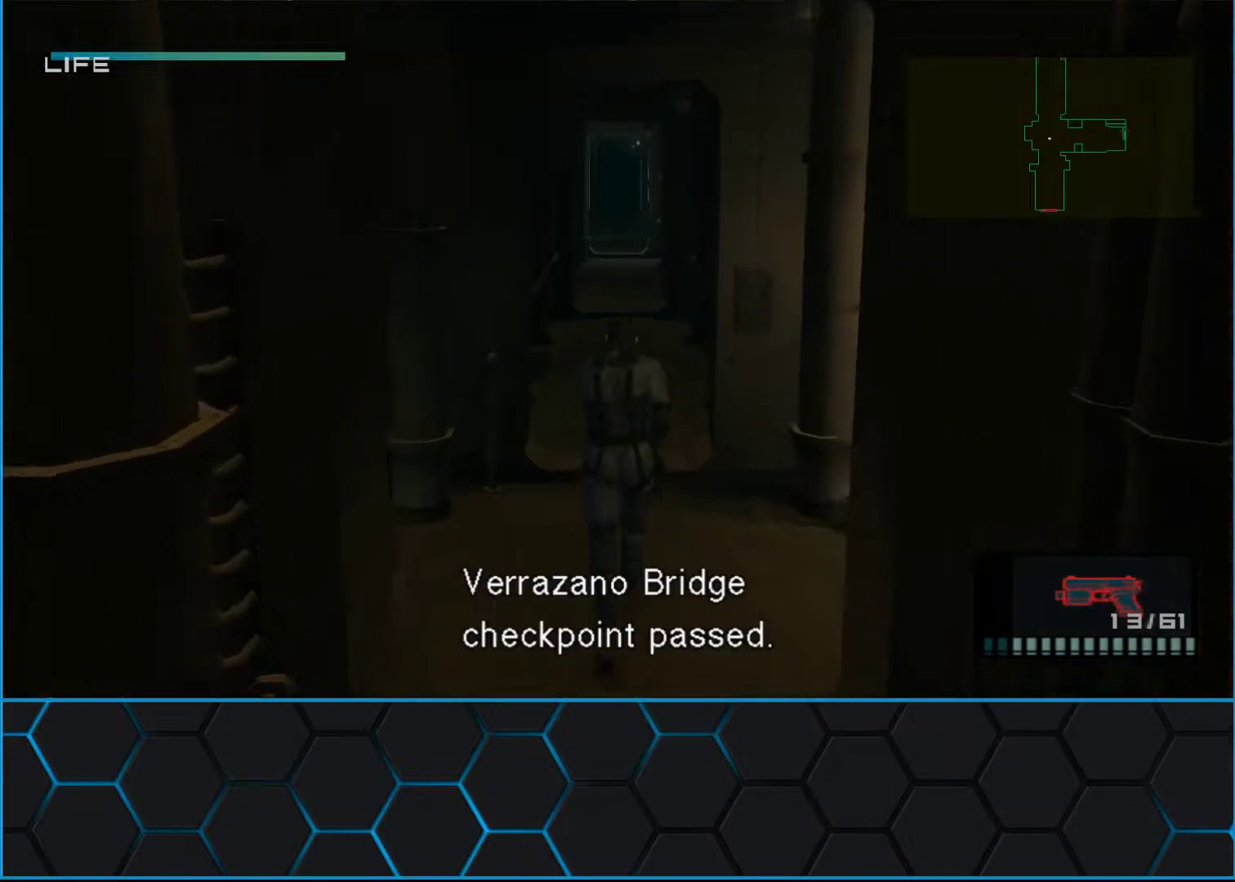
{"buttons": ["L1"], "left_stick": "up", "events": []}
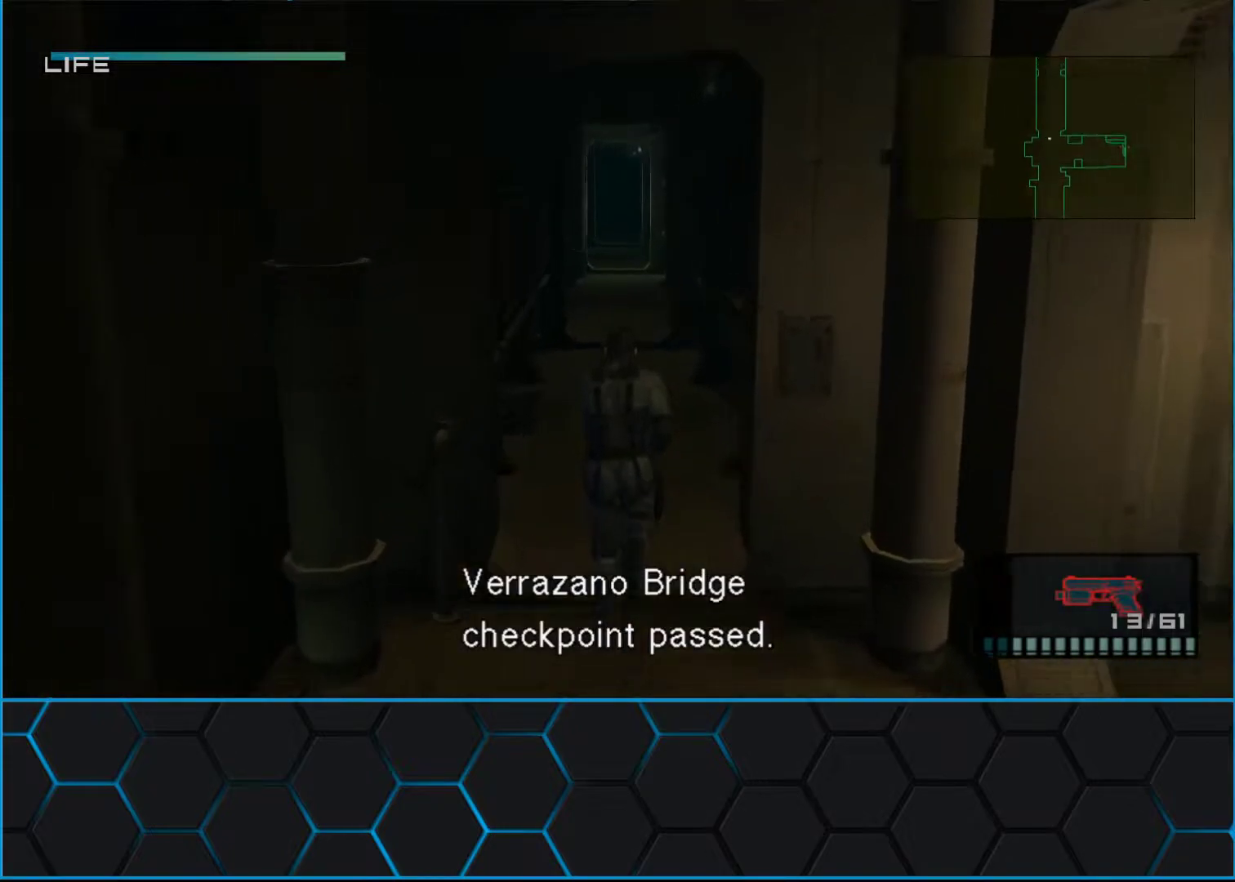
{"buttons": ["L1"], "left_stick": "up", "events": []}
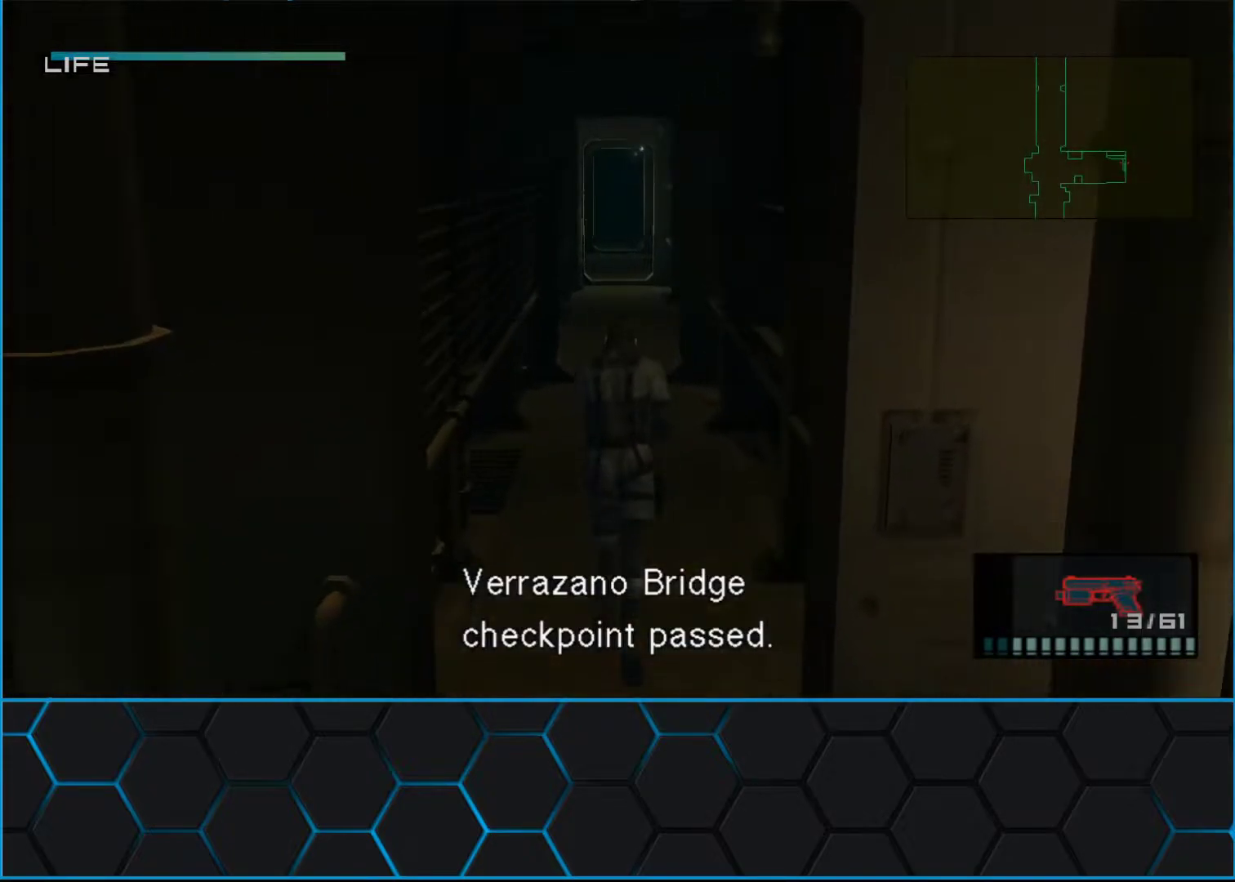
{"buttons": ["L1"], "left_stick": "up", "events": []}
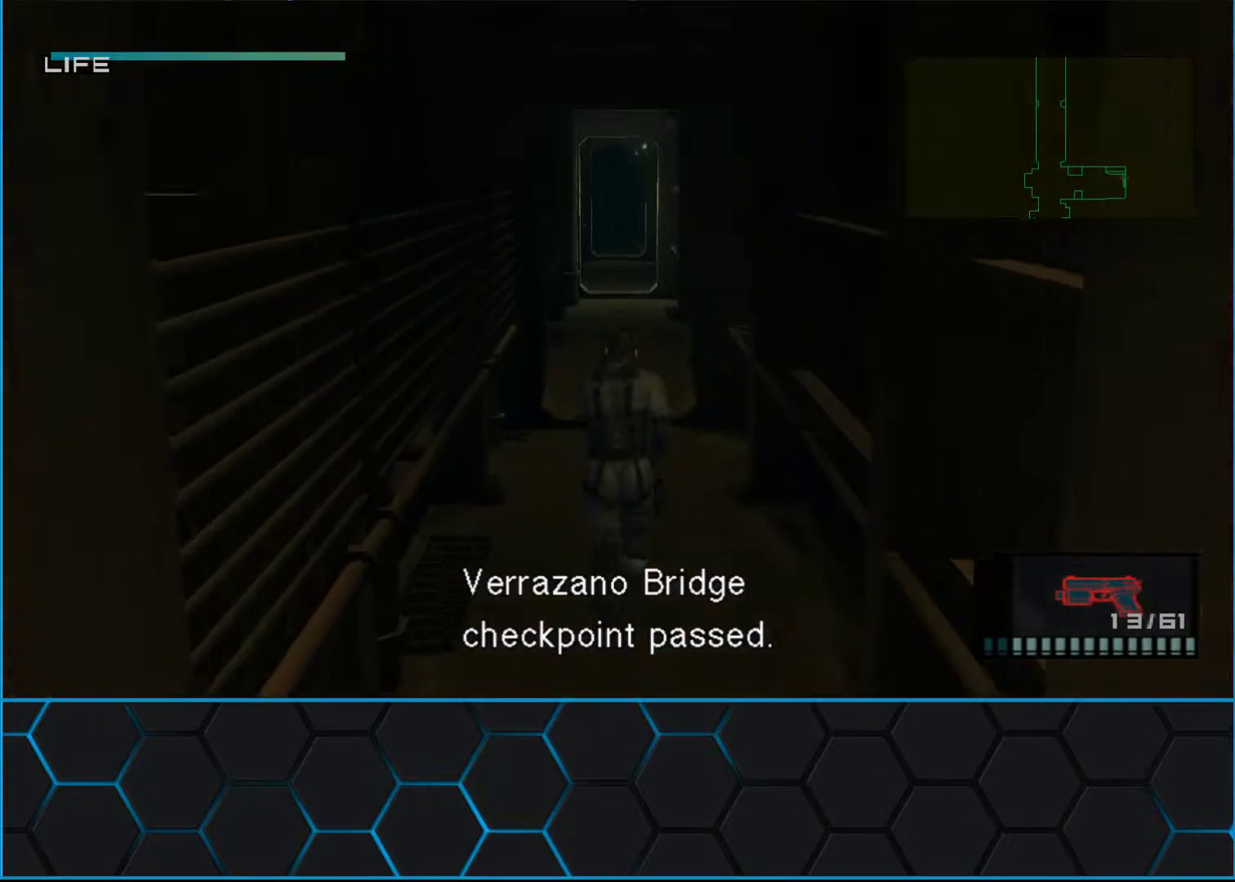
{"buttons": ["L1"], "left_stick": "up", "events": []}
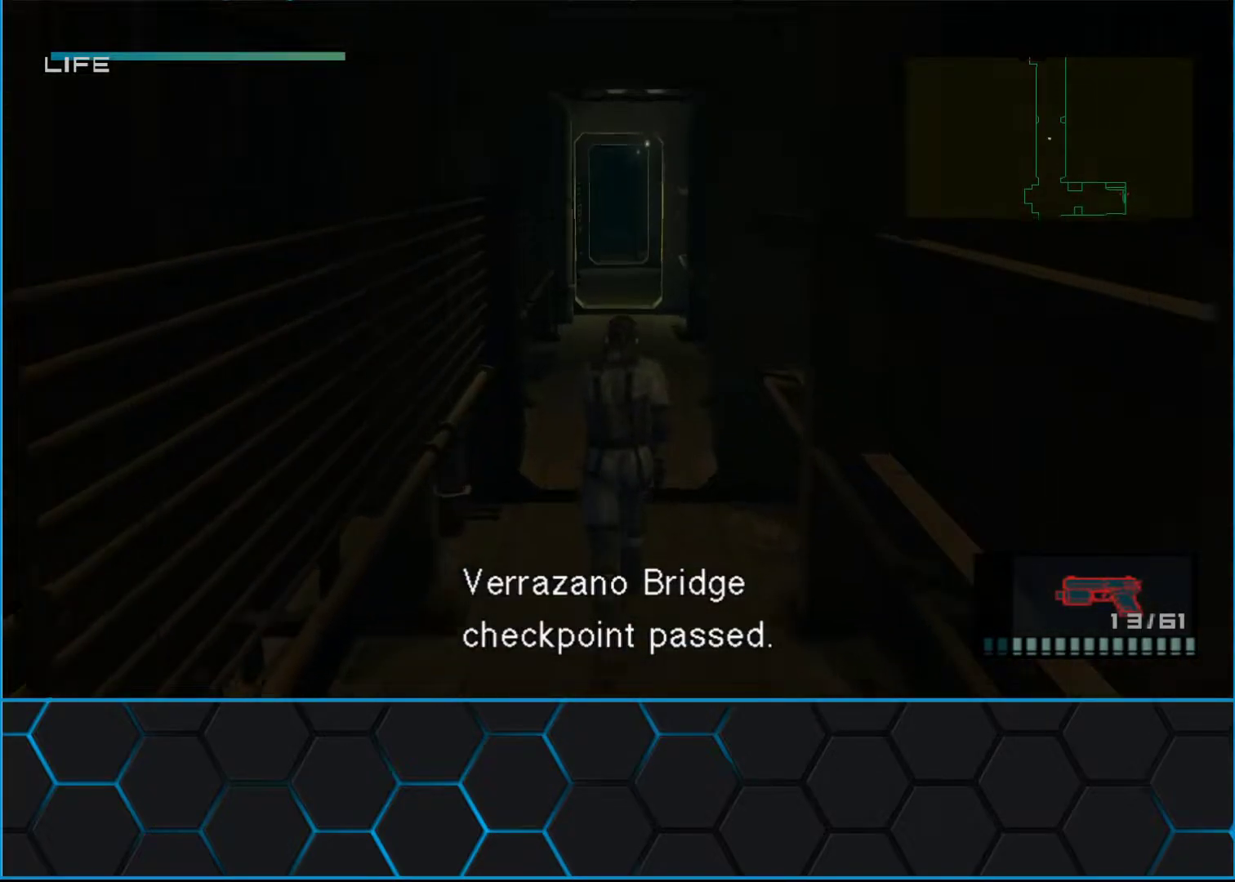
{"buttons": ["L1"], "left_stick": "up", "events": [[367, "R3", "down"], [500, "R3", "up"]]}
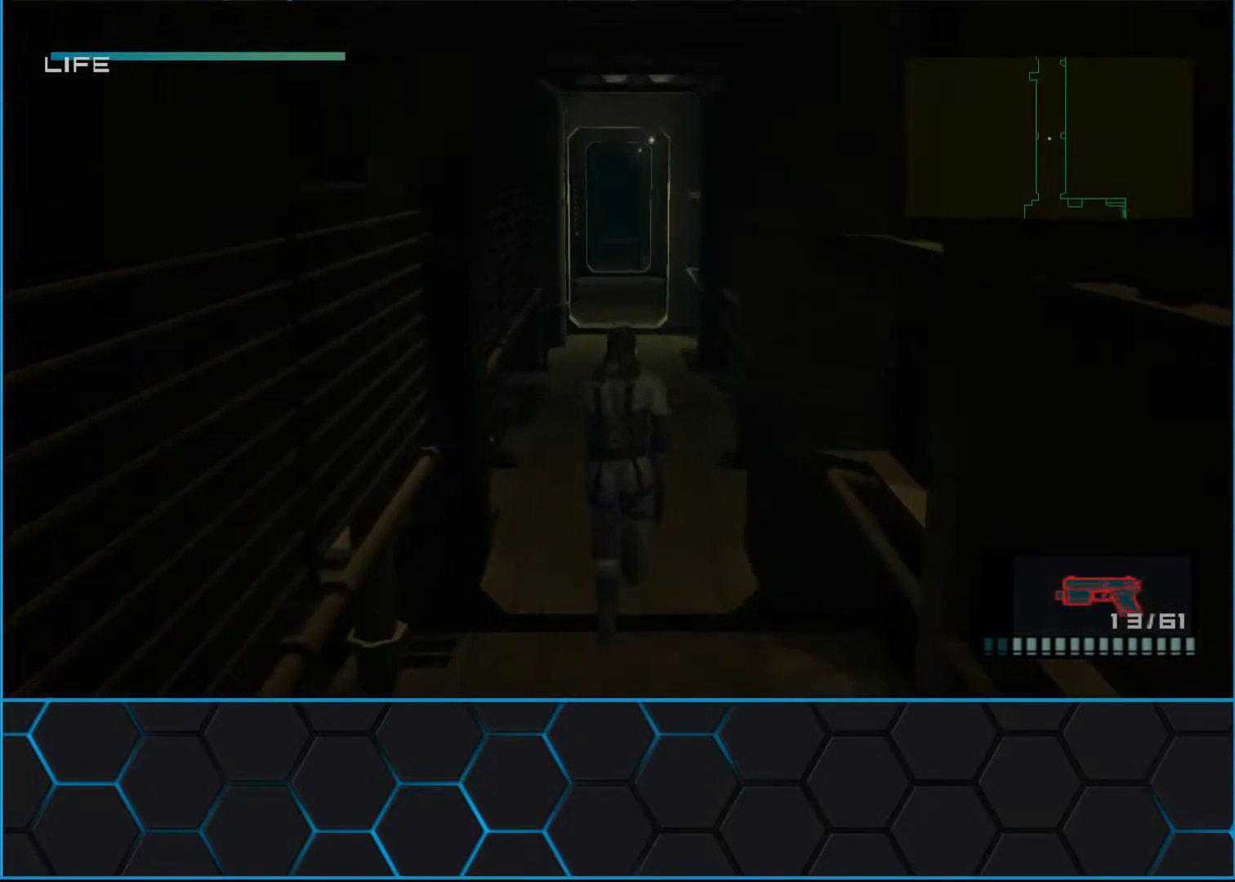
{"buttons": ["L1"], "left_stick": "up", "events": []}
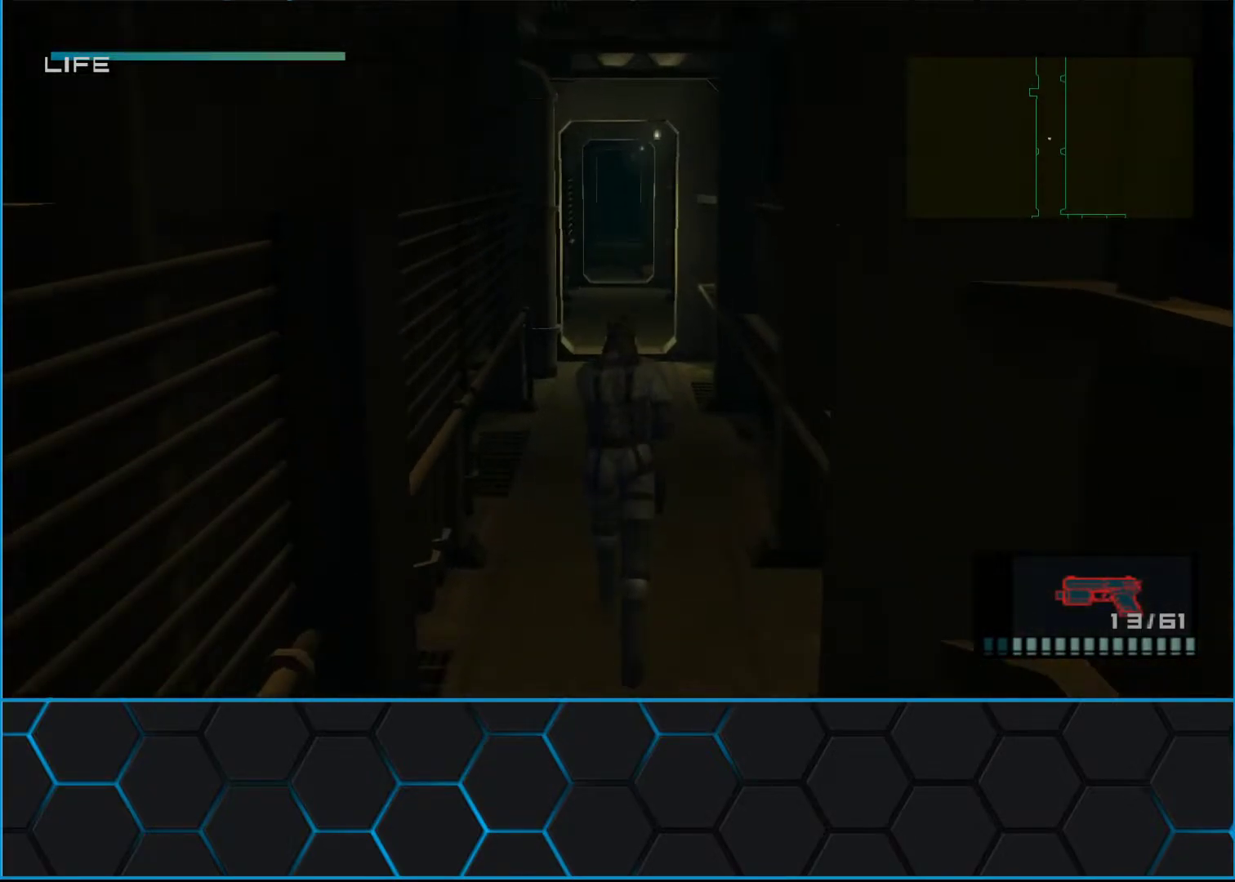
{"buttons": ["L1"], "left_stick": "up", "events": [[33, "R3", "down"], [133, "R3", "up"]]}
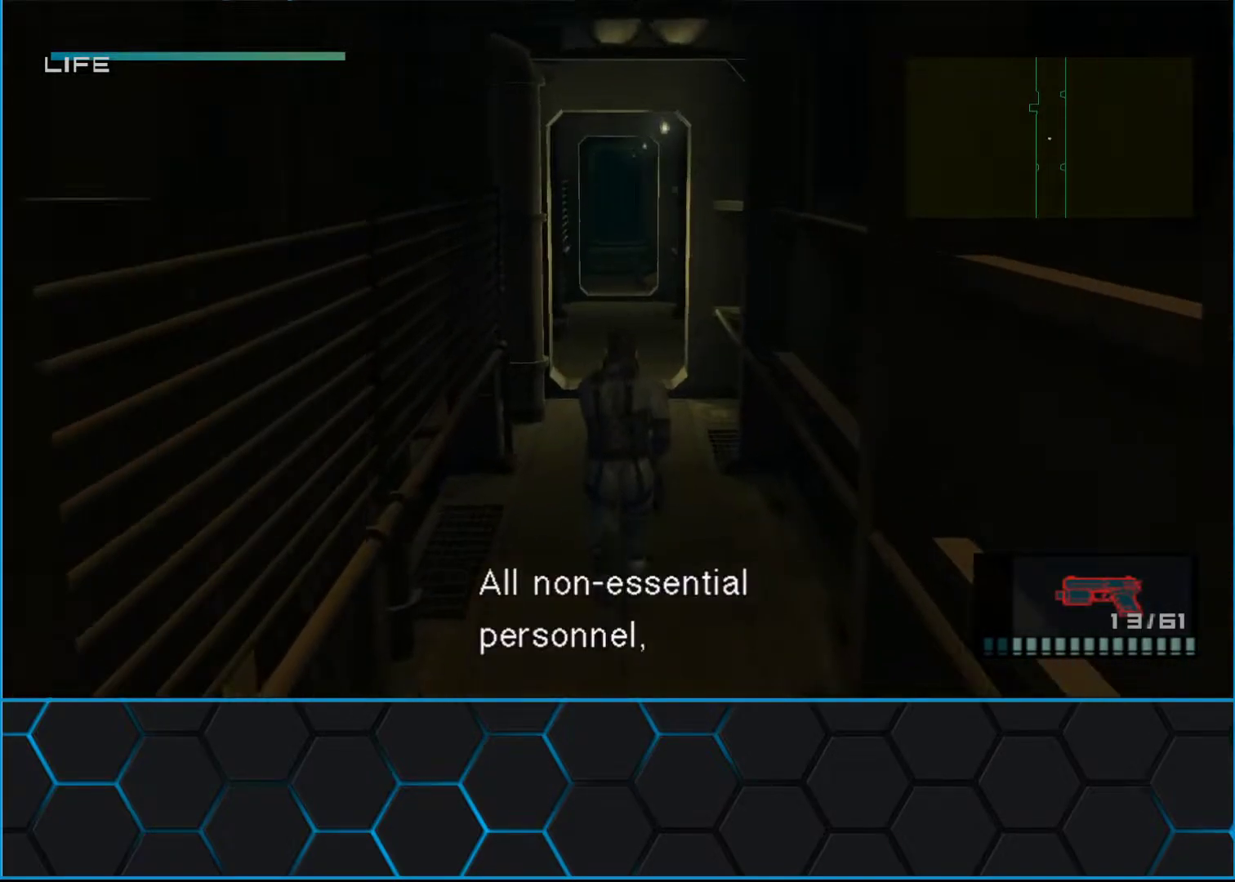
{"buttons": ["L1"], "left_stick": "up", "events": []}
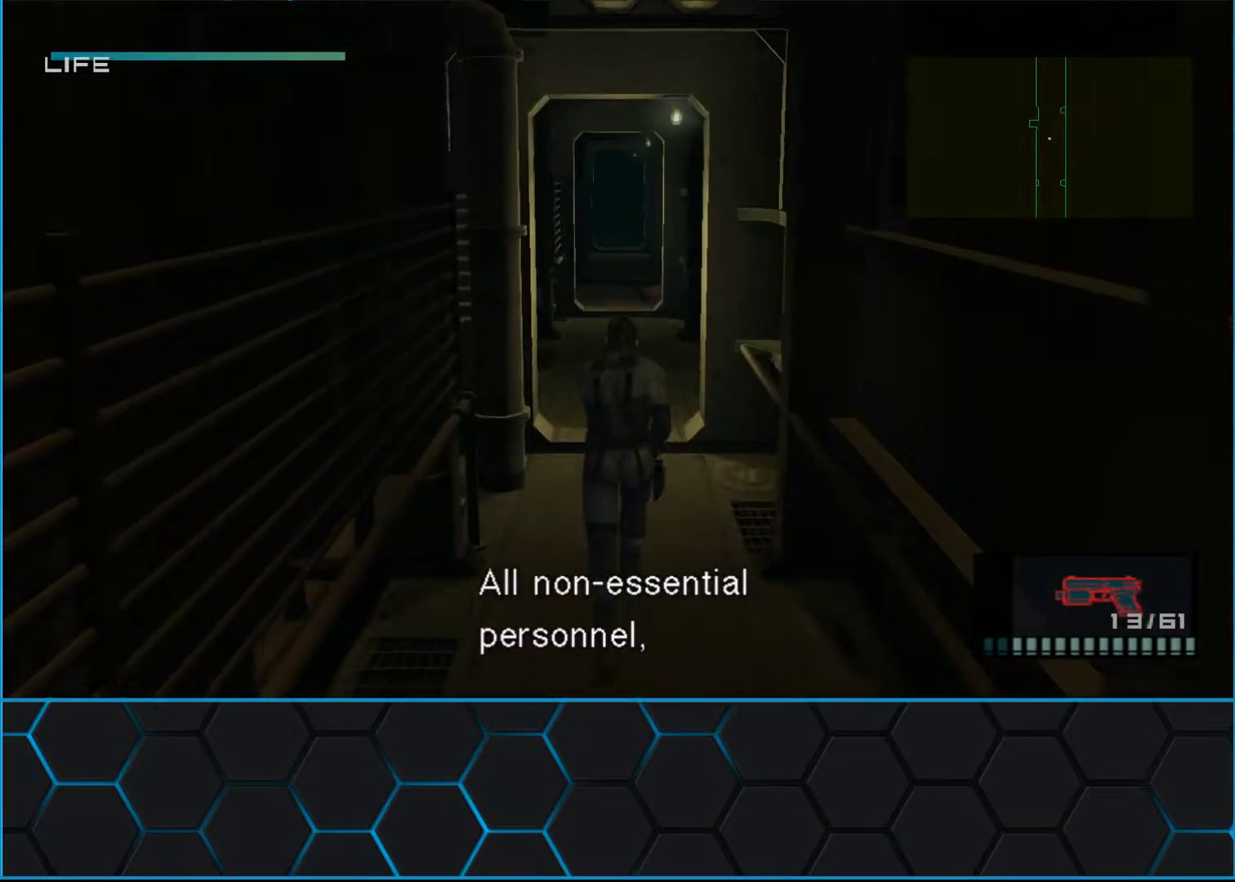
{"buttons": ["L1"], "left_stick": "up", "events": []}
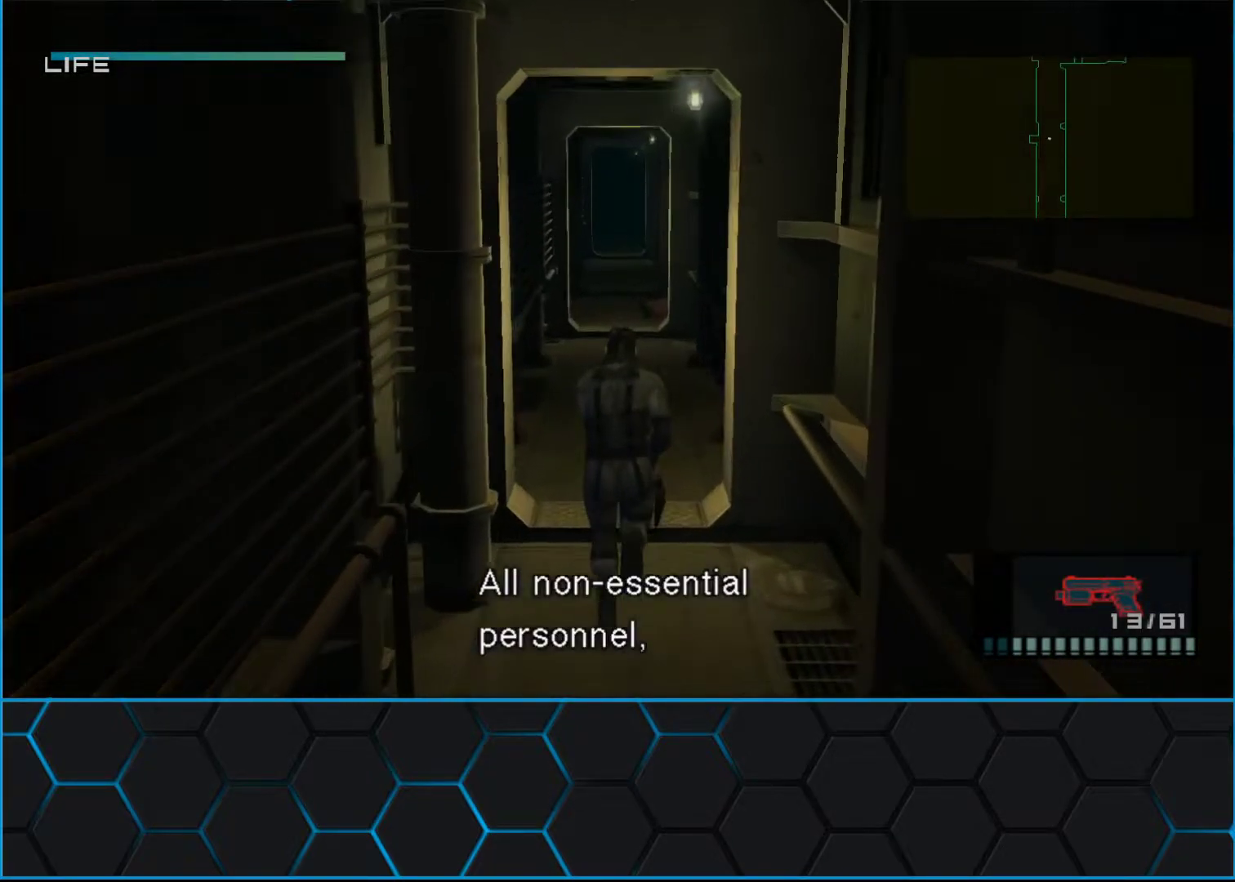
{"buttons": ["L1"], "left_stick": "up", "events": []}
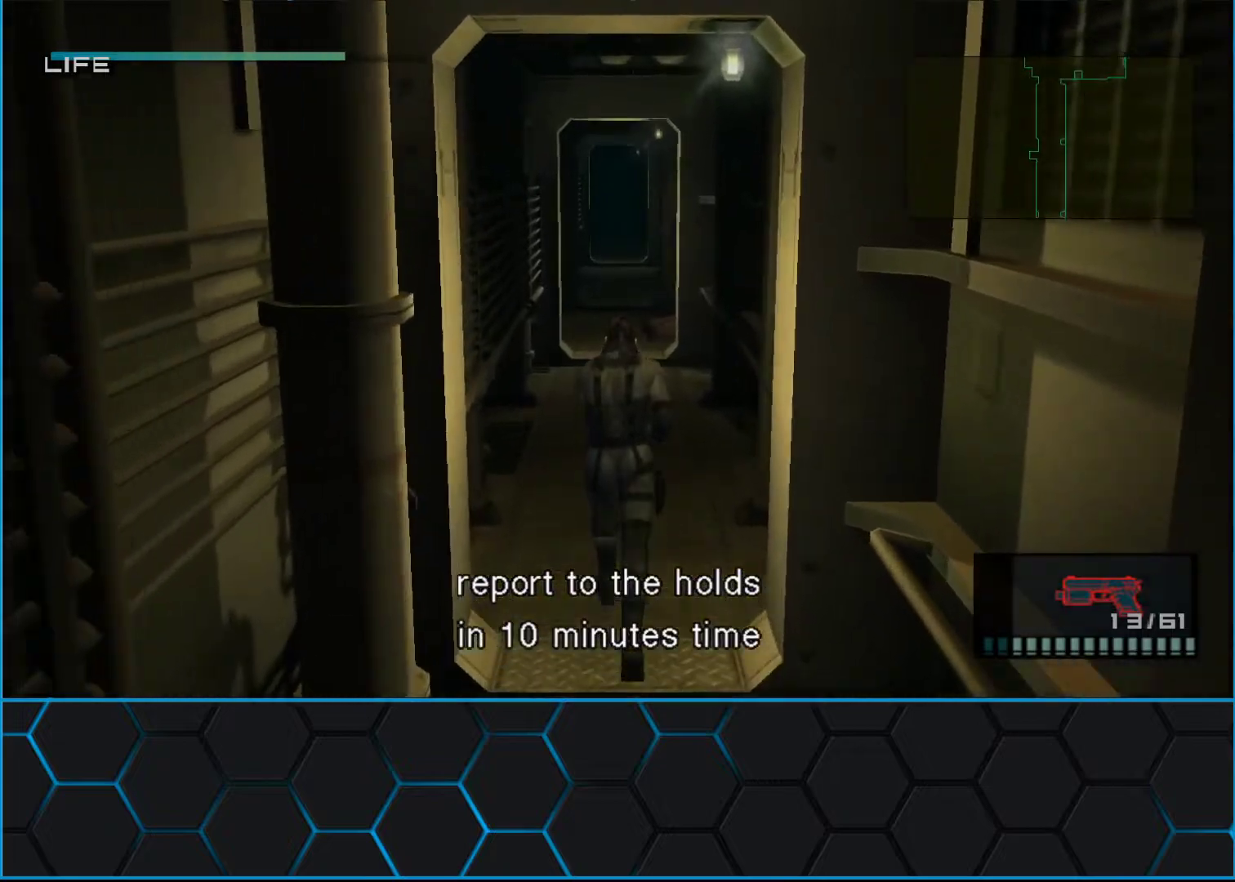
{"buttons": ["L1"], "left_stick": "up", "events": []}
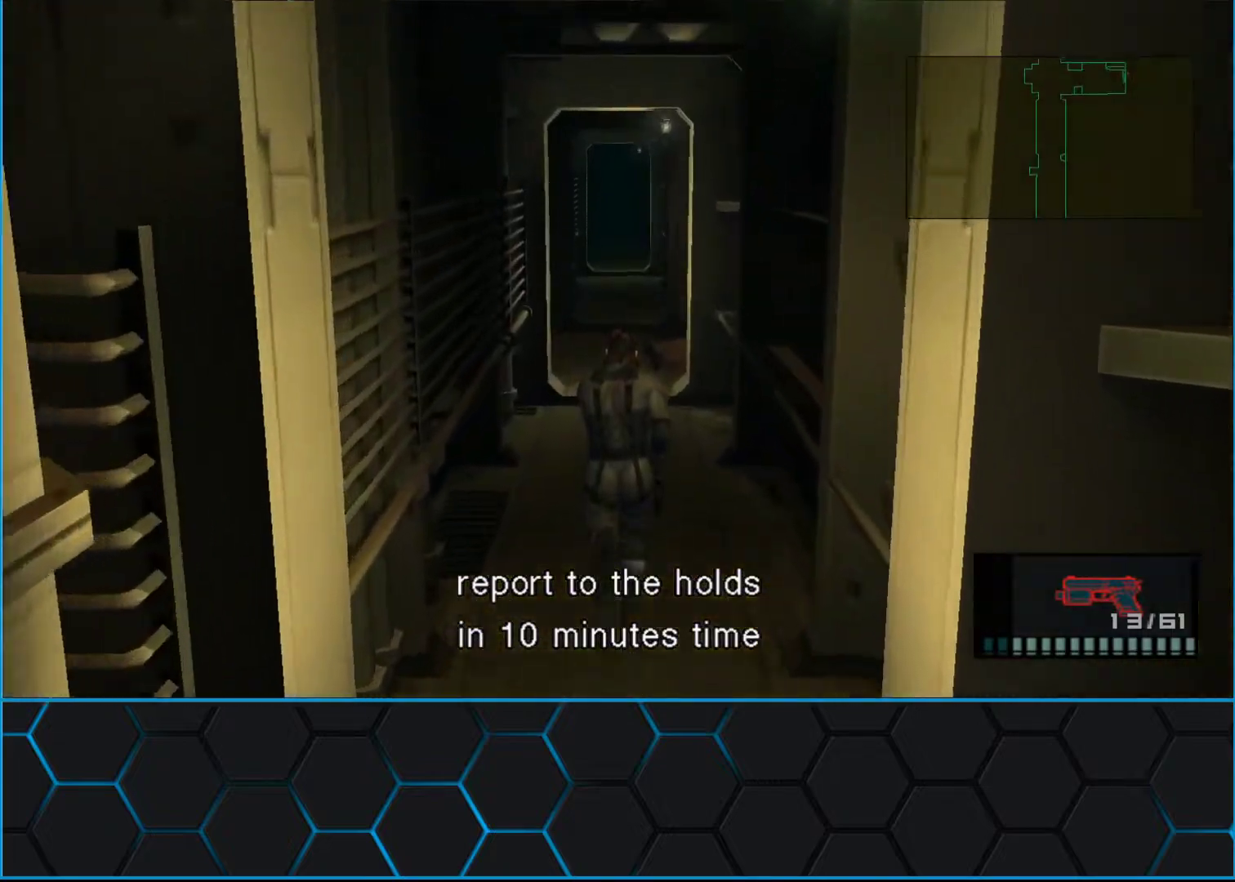
{"buttons": ["L1"], "left_stick": "up", "events": []}